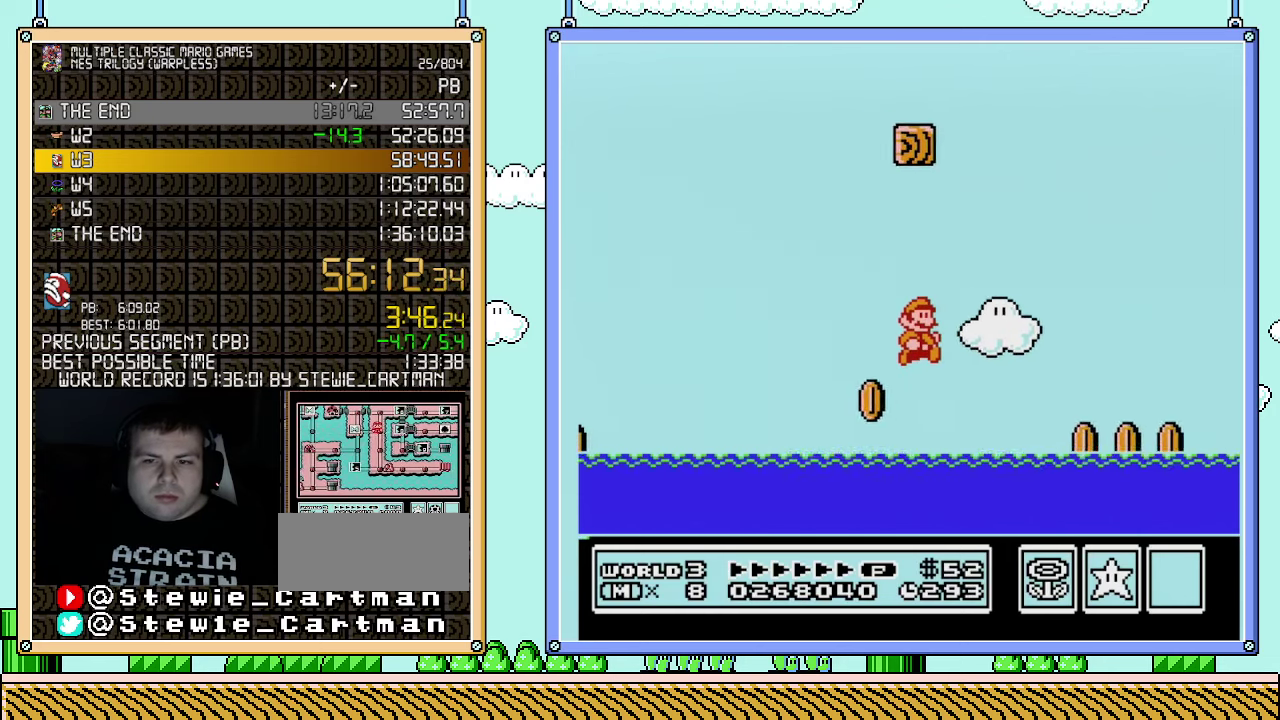
Gameplay with a controller (Nintendo layout); each line is a JSON object with the inputs held at the frame after it. "events" lists button and stick changes between this image and that frame as [ms after this image, input, new state], when the widget could be followed in between. Not read: L3 R3.
{"buttons": ["A", "B", "DPAD_UP", "DPAD_RIGHT"], "events": [[317, "A", "down"]]}
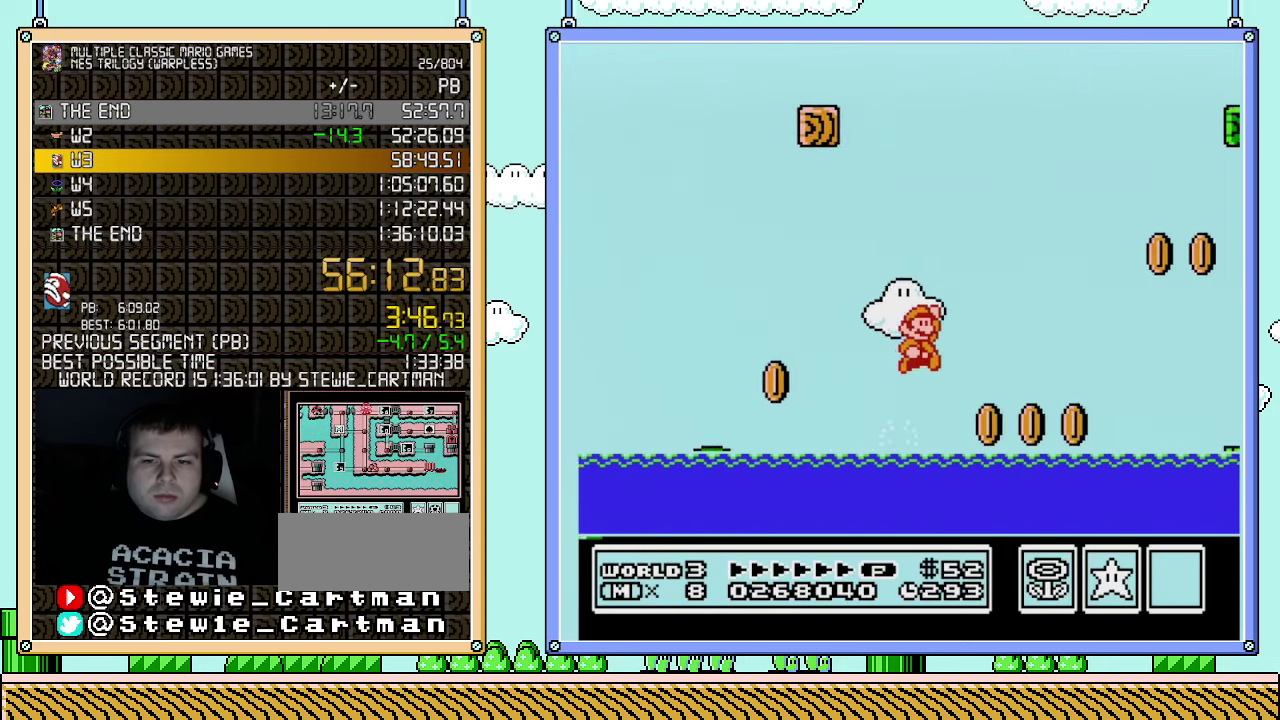
{"buttons": ["B", "DPAD_UP", "DPAD_RIGHT"], "events": [[117, "A", "up"]]}
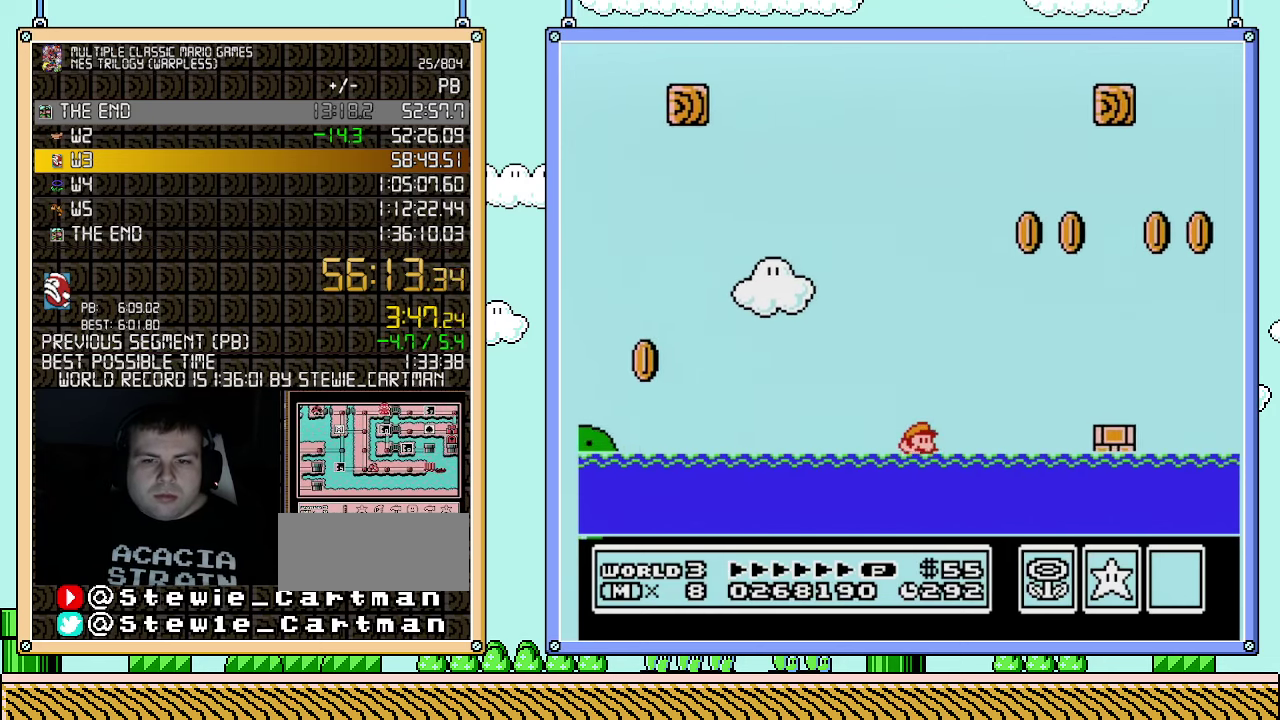
{"buttons": ["B", "DPAD_UP", "DPAD_RIGHT"], "events": [[117, "A", "down"], [350, "A", "up"]]}
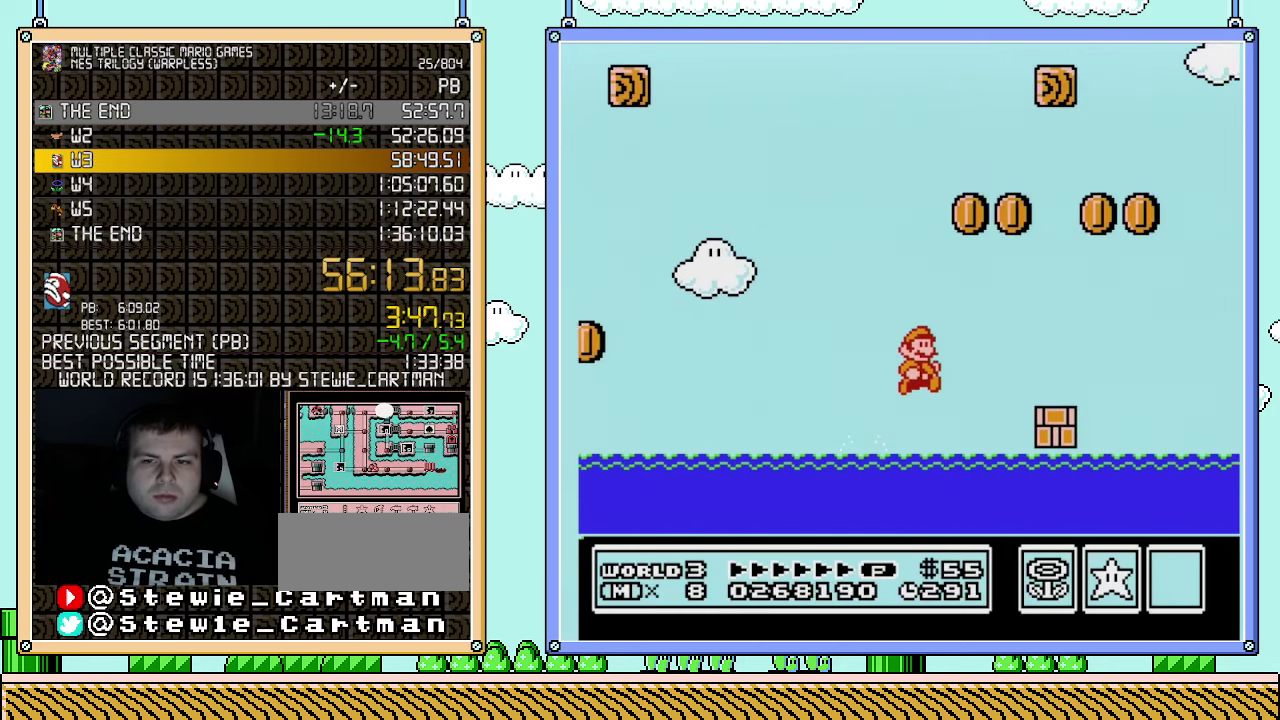
{"buttons": ["A", "B", "DPAD_UP", "DPAD_RIGHT"], "events": [[350, "A", "down"]]}
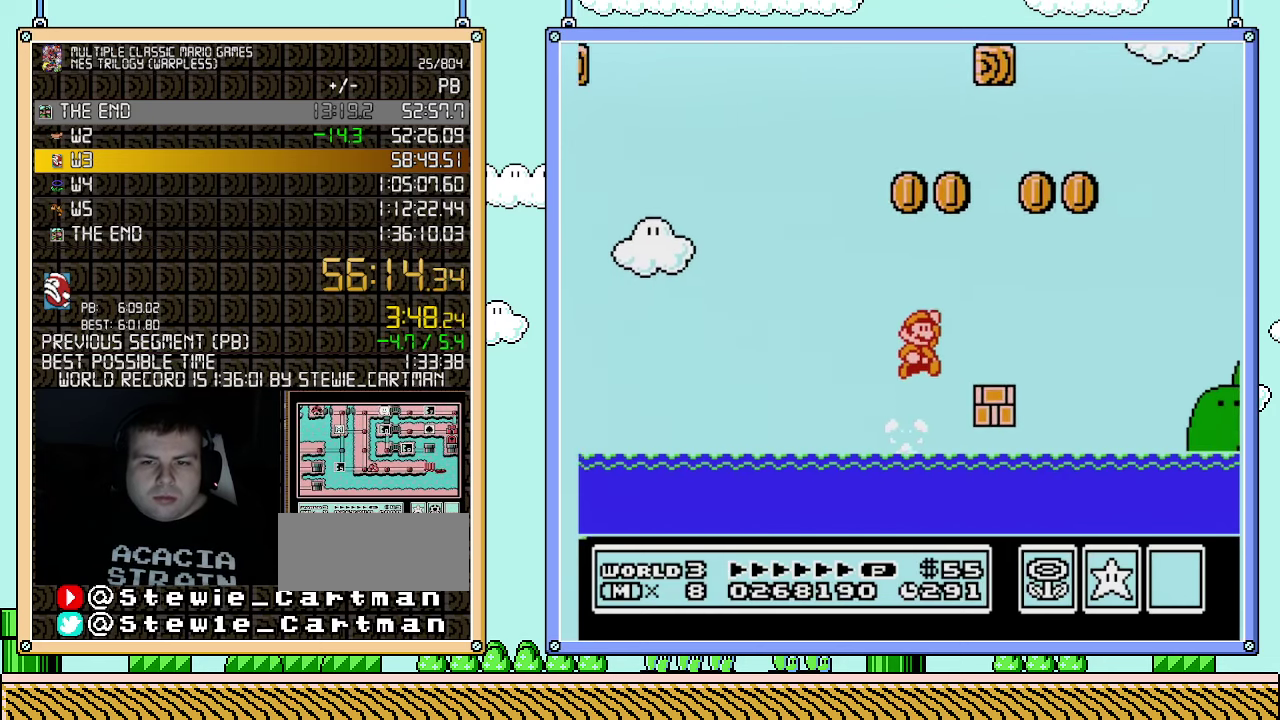
{"buttons": ["A", "B", "DPAD_RIGHT"], "events": [[117, "DPAD_UP", "up"], [150, "A", "up"], [500, "A", "down"]]}
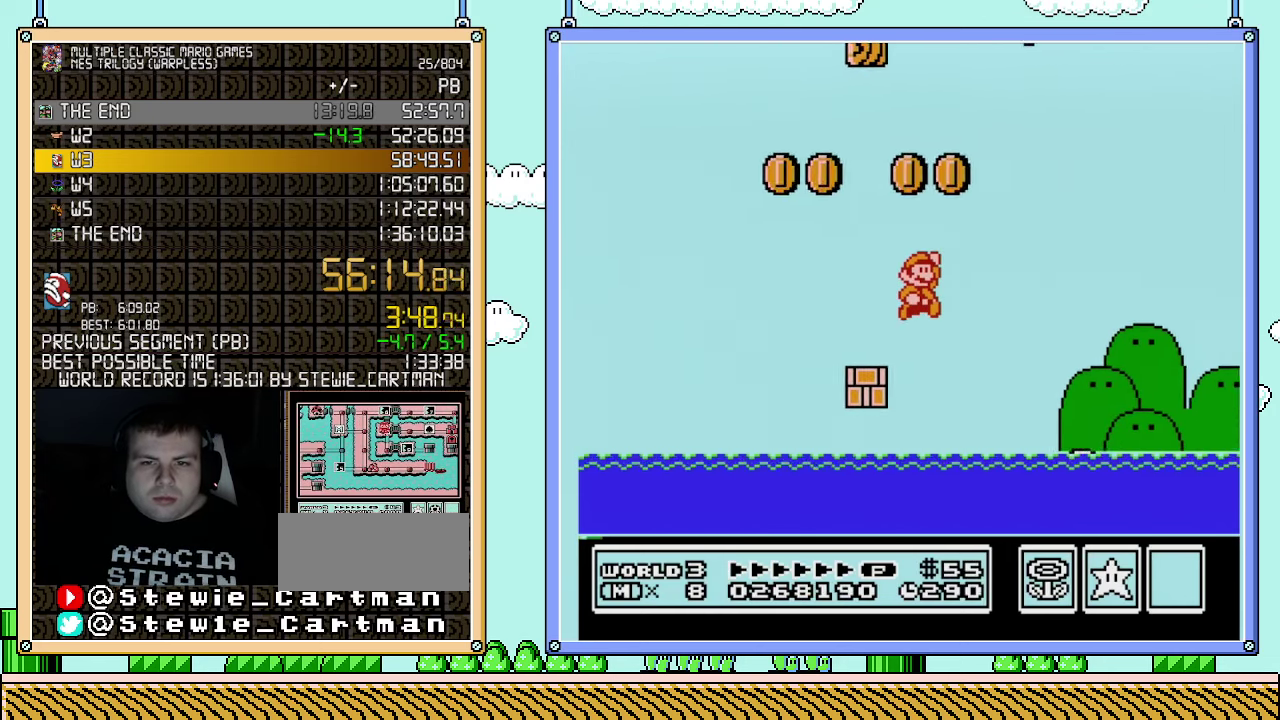
{"buttons": ["A", "B", "DPAD_RIGHT"], "events": []}
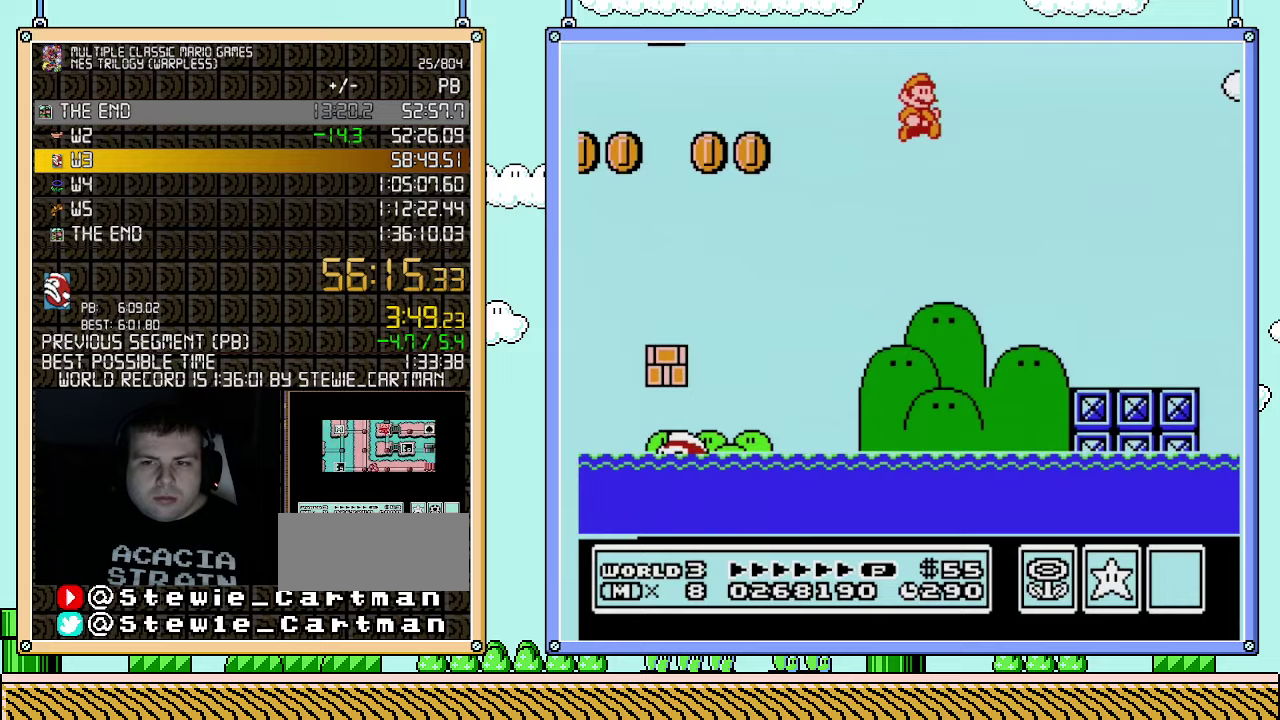
{"buttons": ["B", "DPAD_RIGHT"], "events": [[33, "A", "up"]]}
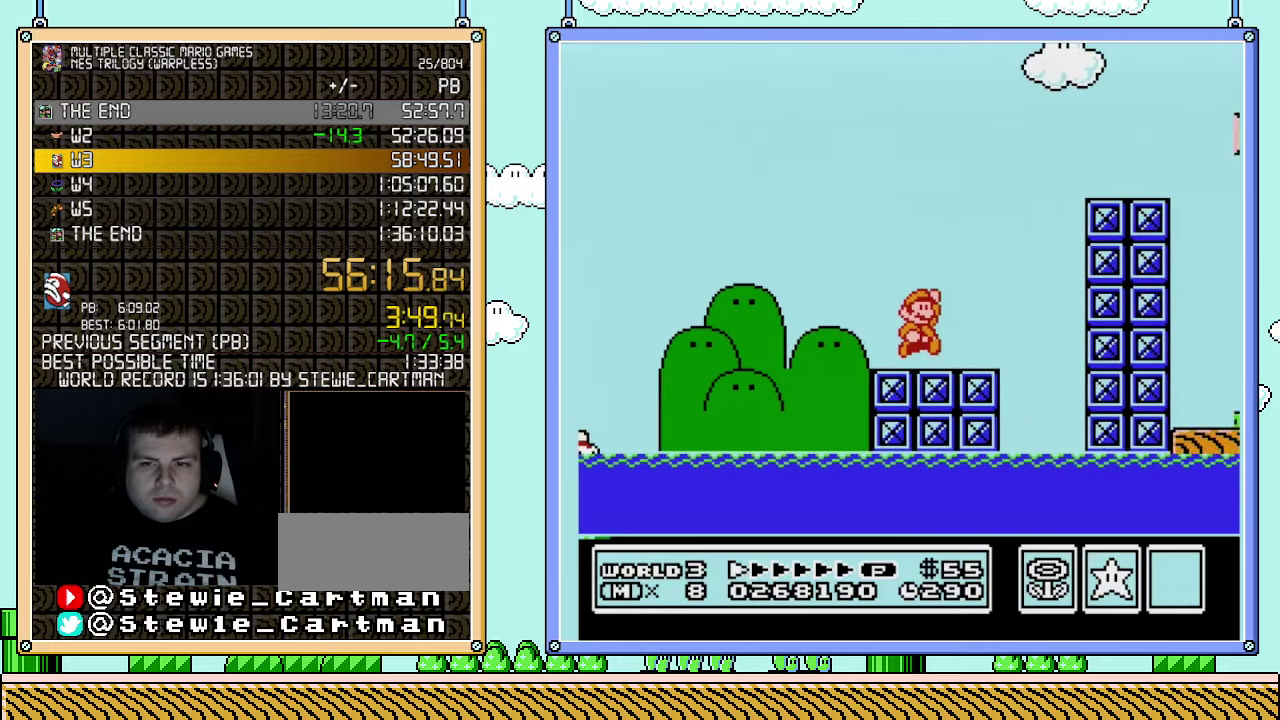
{"buttons": ["B", "DPAD_RIGHT"], "events": [[67, "A", "down"], [67, "DPAD_RIGHT", "up"], [333, "DPAD_RIGHT", "down"], [400, "A", "up"]]}
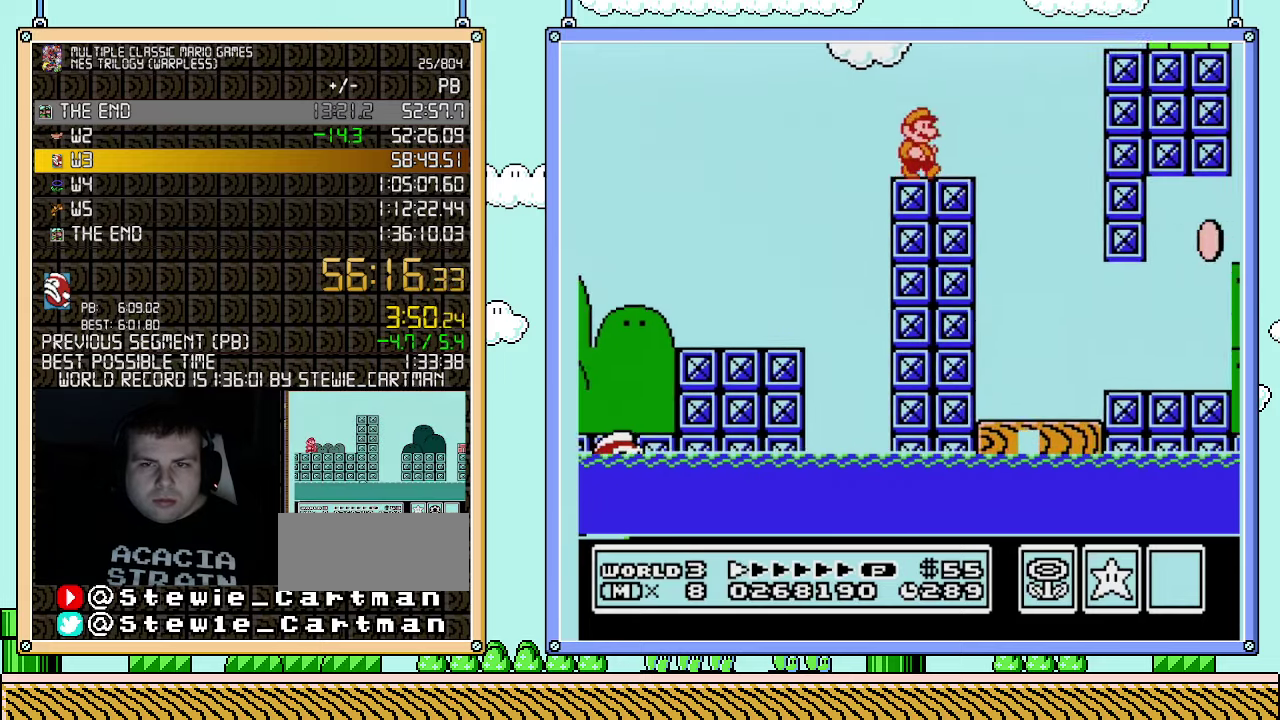
{"buttons": ["B", "DPAD_RIGHT"], "events": [[150, "A", "down"], [367, "A", "up"]]}
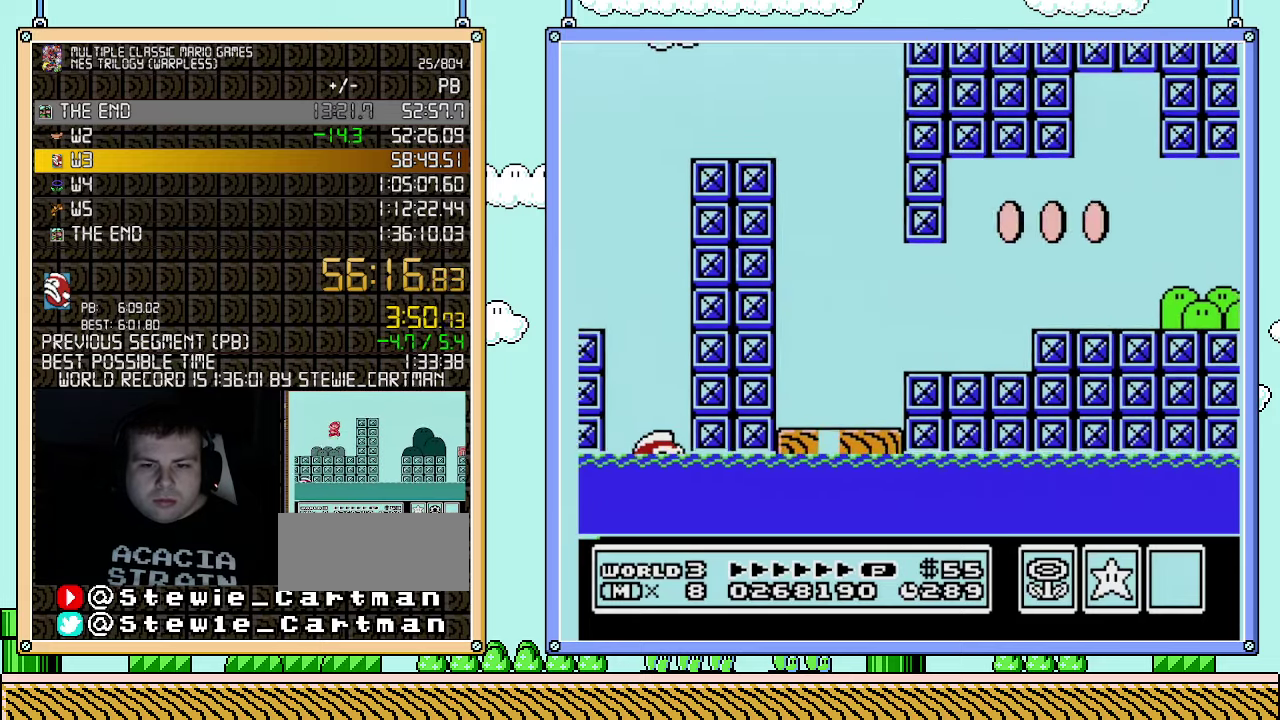
{"buttons": ["B", "DPAD_RIGHT"], "events": []}
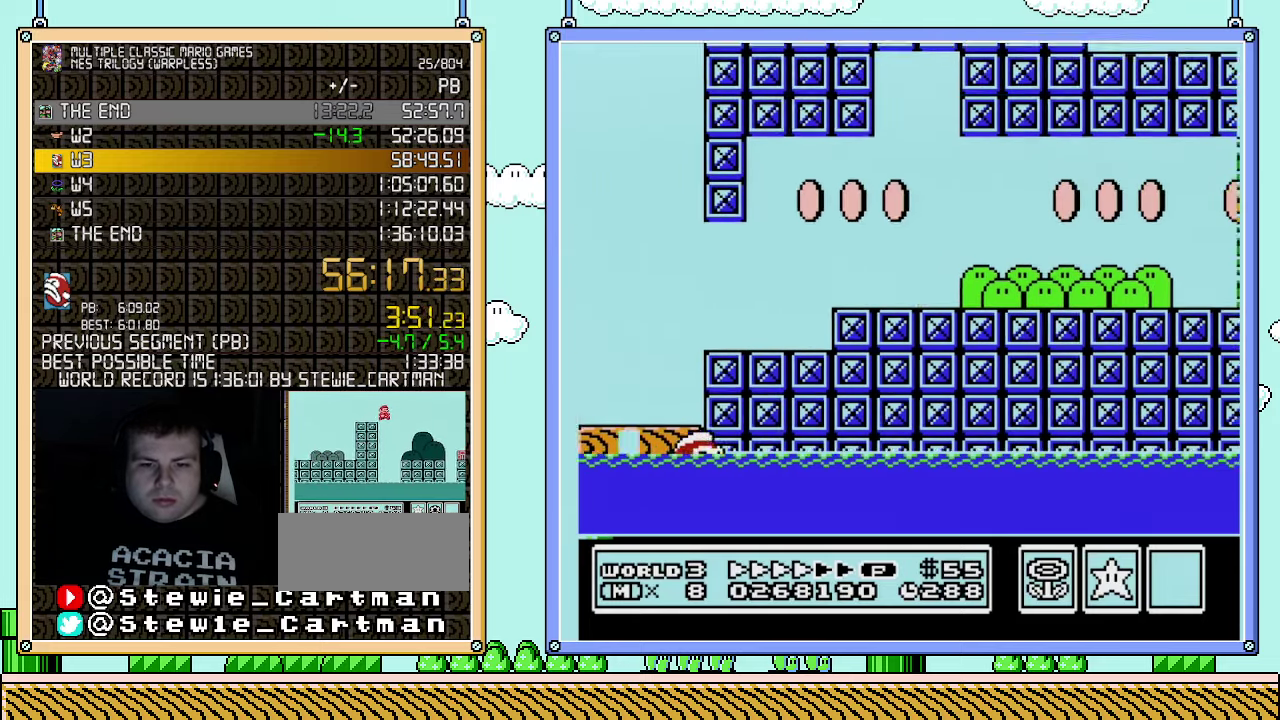
{"buttons": ["B", "DPAD_RIGHT"], "events": []}
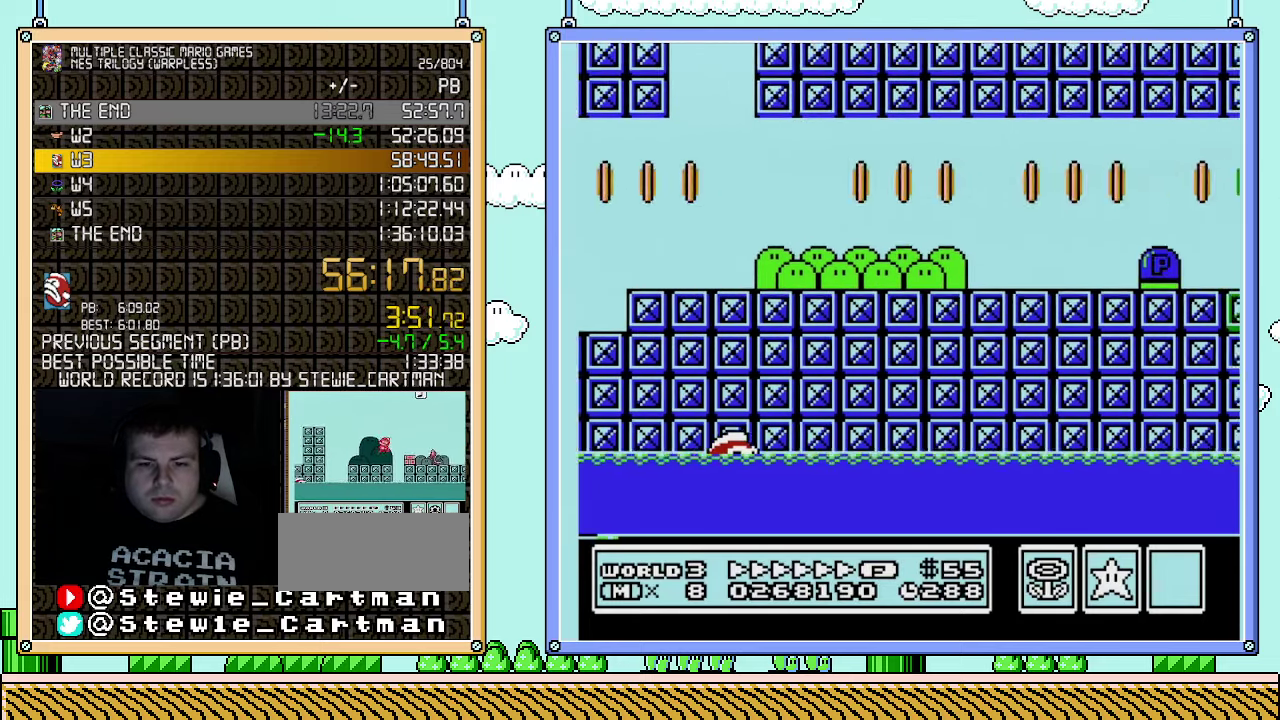
{"buttons": ["A", "B", "DPAD_RIGHT"], "events": [[250, "A", "down"]]}
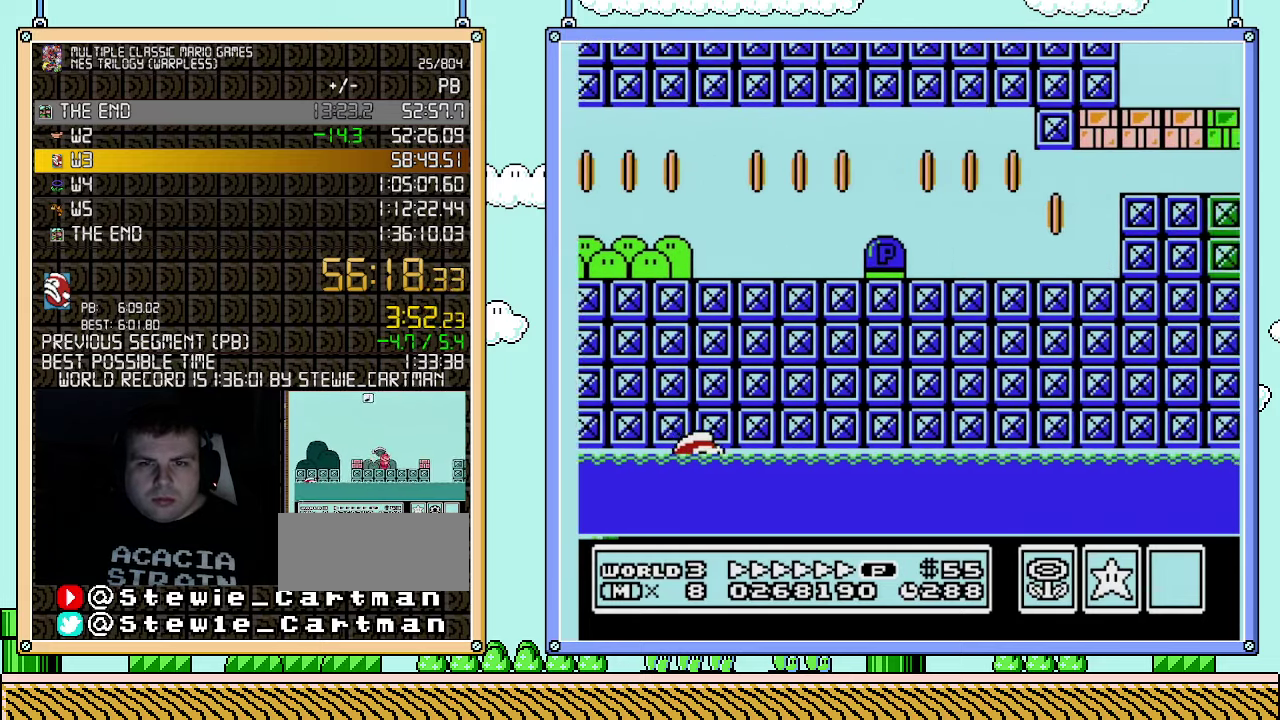
{"buttons": ["A", "B", "DPAD_RIGHT"], "events": []}
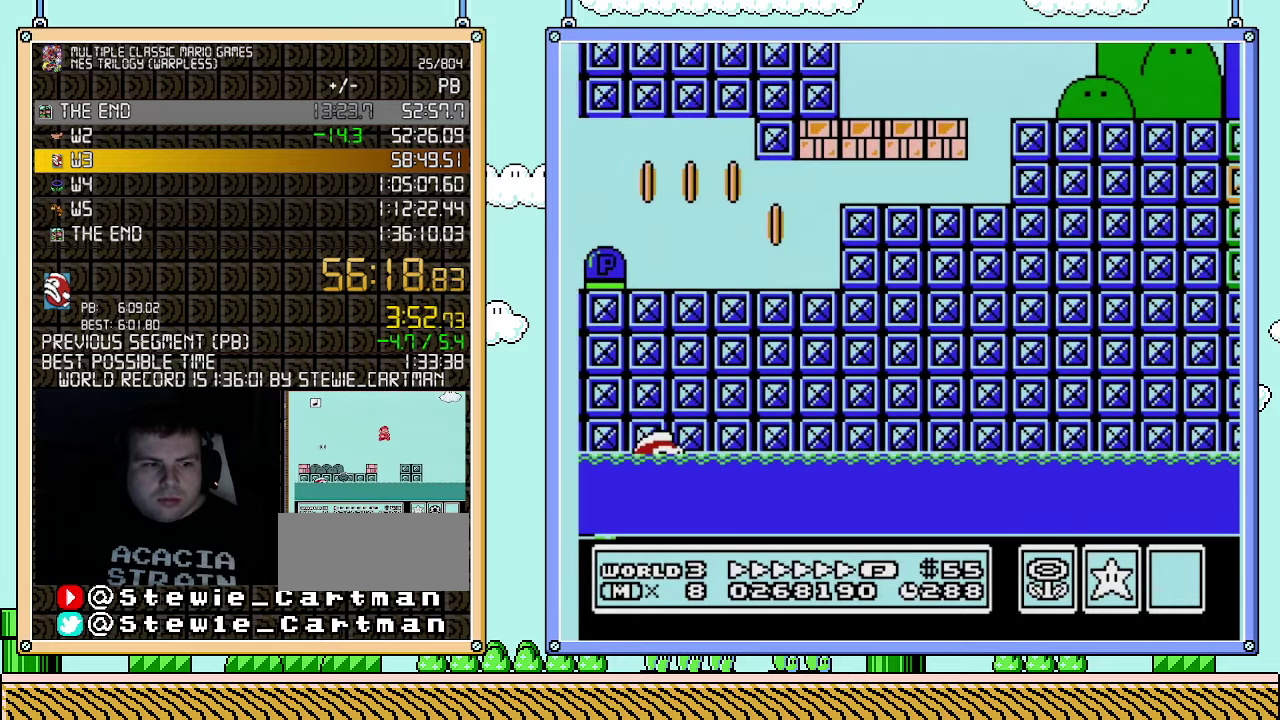
{"buttons": ["B", "DPAD_RIGHT"], "events": [[400, "A", "up"]]}
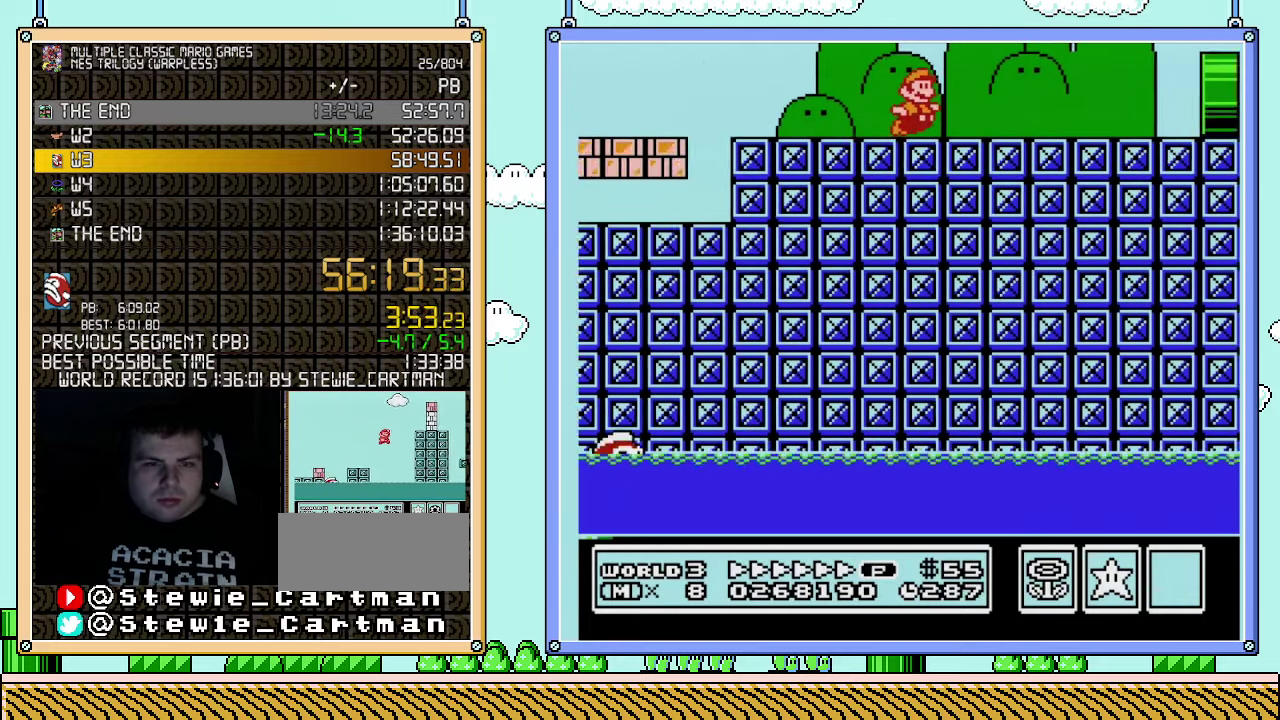
{"buttons": ["B", "DPAD_RIGHT"], "events": [[350, "B", "up"], [400, "B", "down"]]}
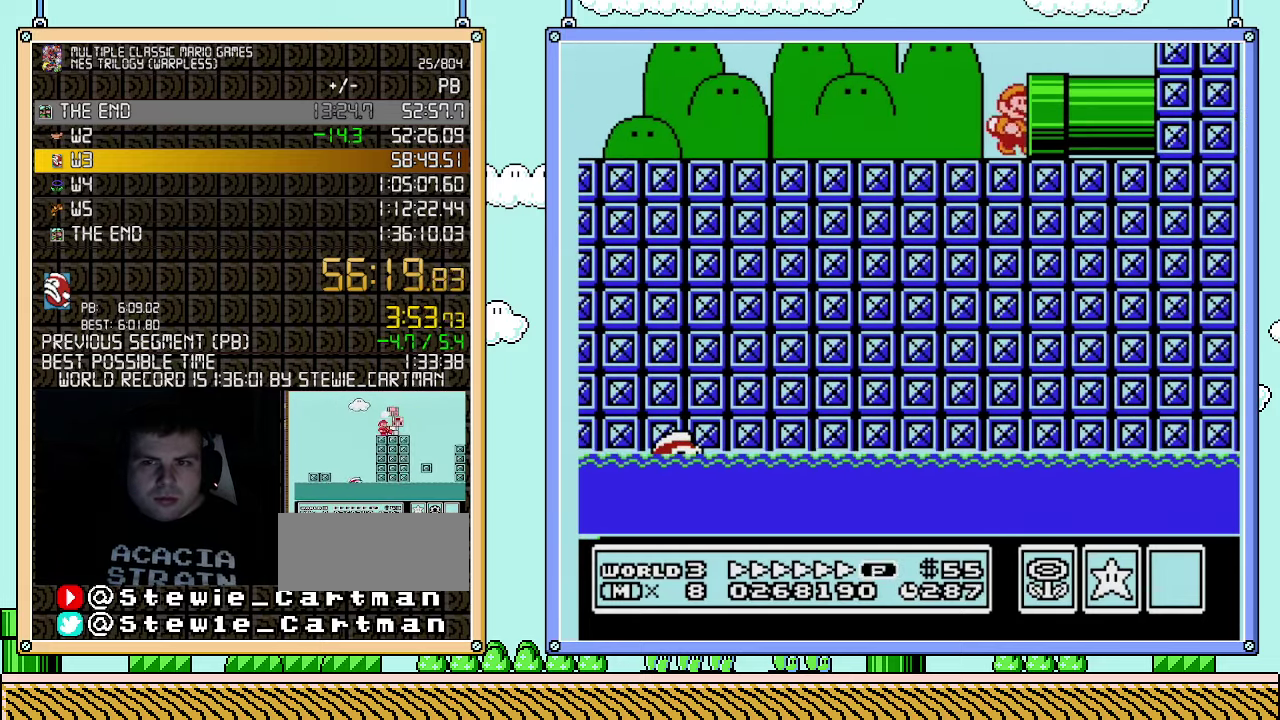
{"buttons": ["B", "DPAD_RIGHT"], "events": []}
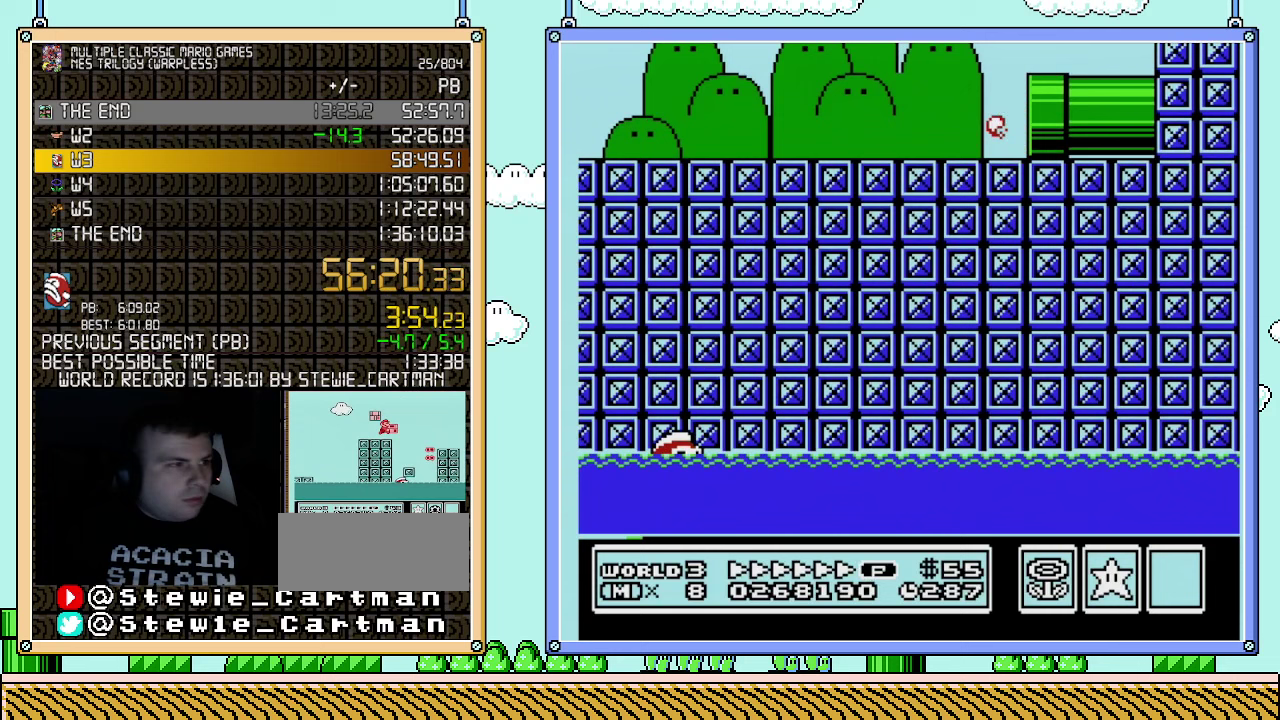
{"buttons": ["B", "DPAD_RIGHT"], "events": []}
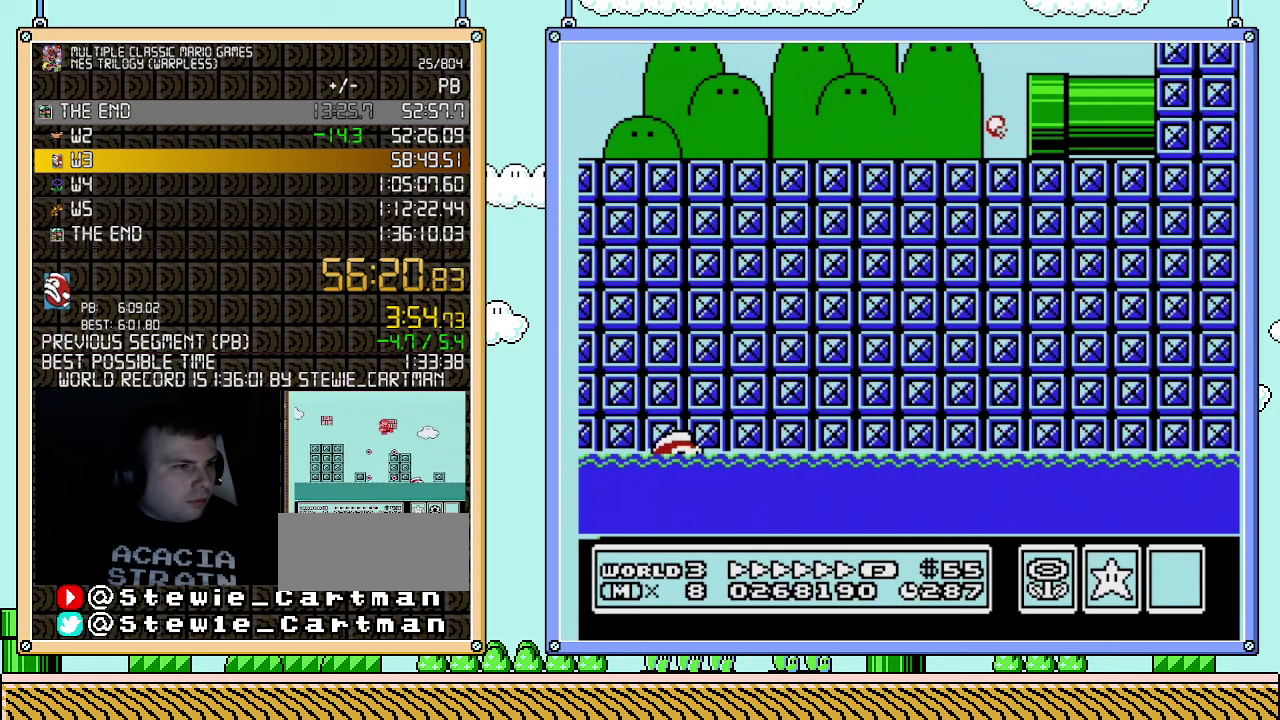
{"buttons": ["B", "DPAD_RIGHT"], "events": []}
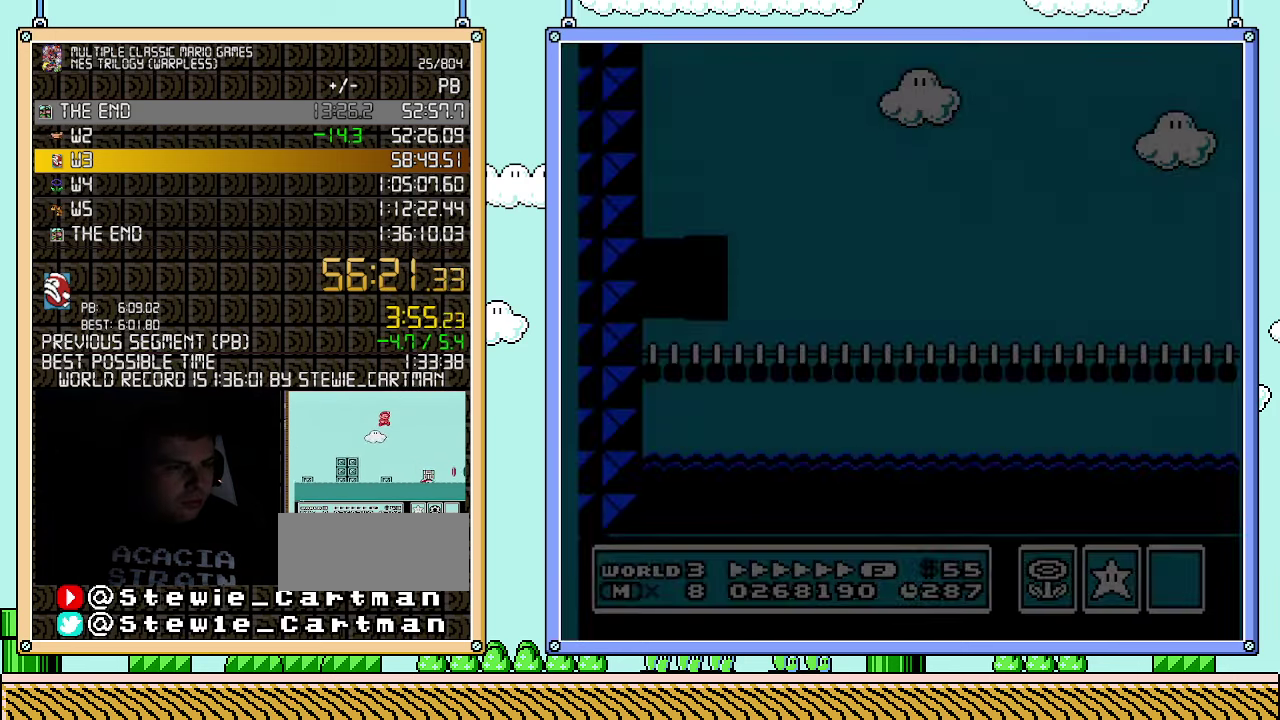
{"buttons": ["B", "DPAD_RIGHT"], "events": []}
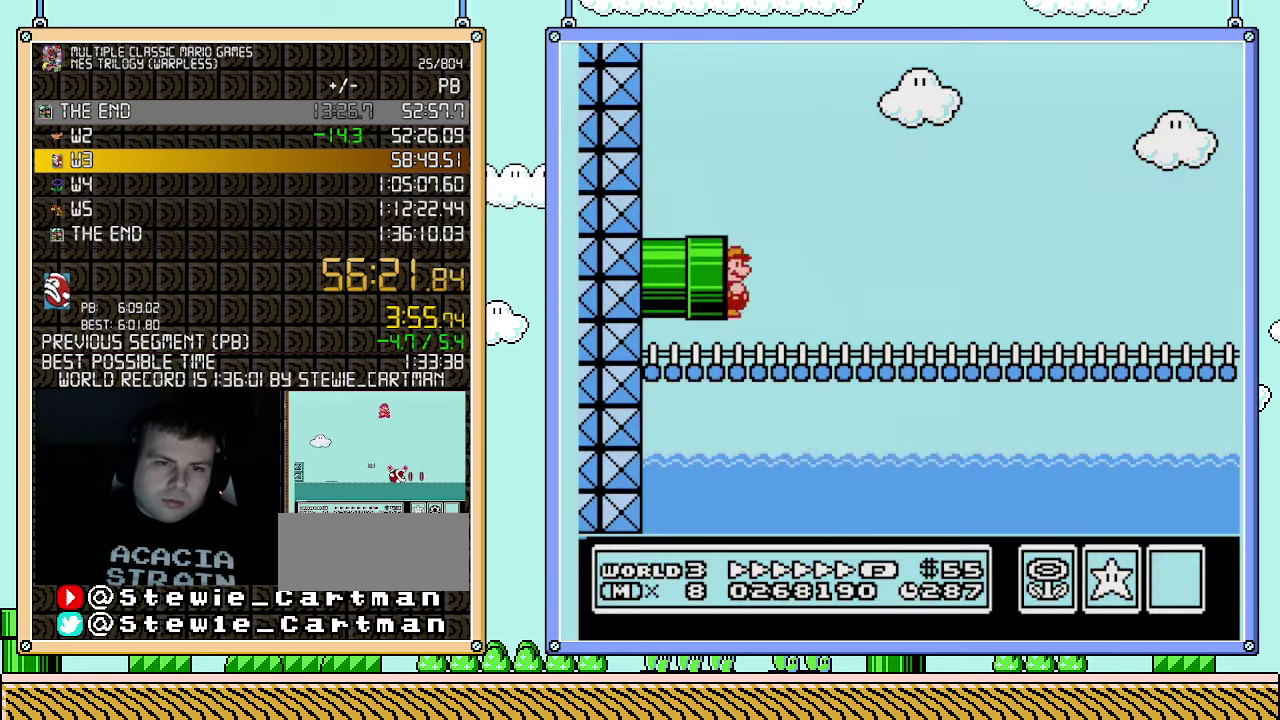
{"buttons": ["A", "B", "DPAD_RIGHT"], "events": [[367, "A", "down"]]}
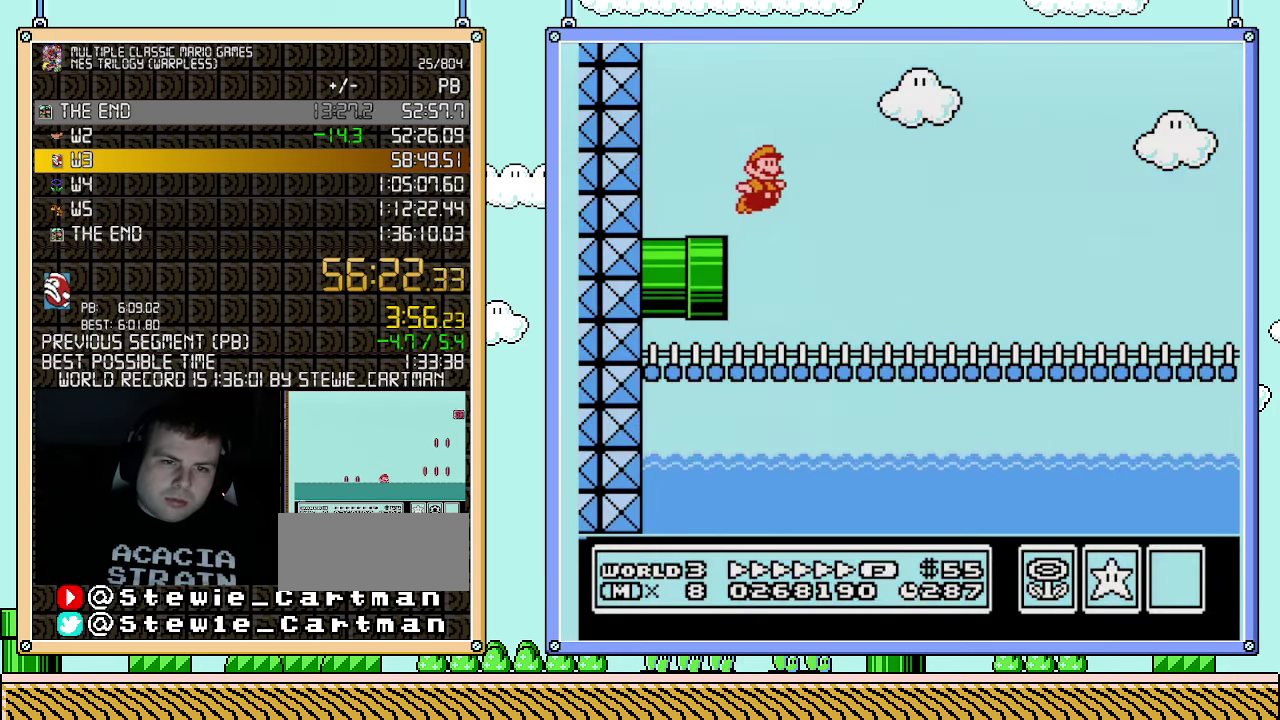
{"buttons": ["B", "DPAD_RIGHT"], "events": [[467, "A", "up"]]}
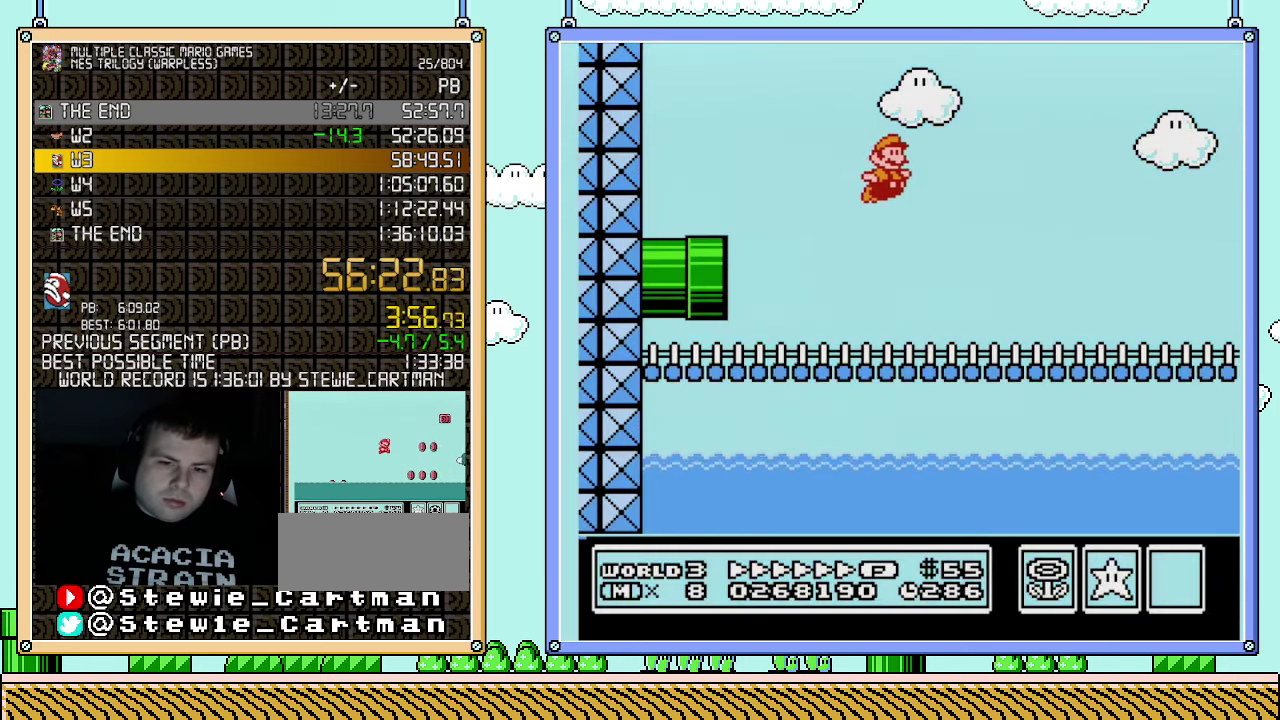
{"buttons": ["B", "DPAD_RIGHT"], "events": []}
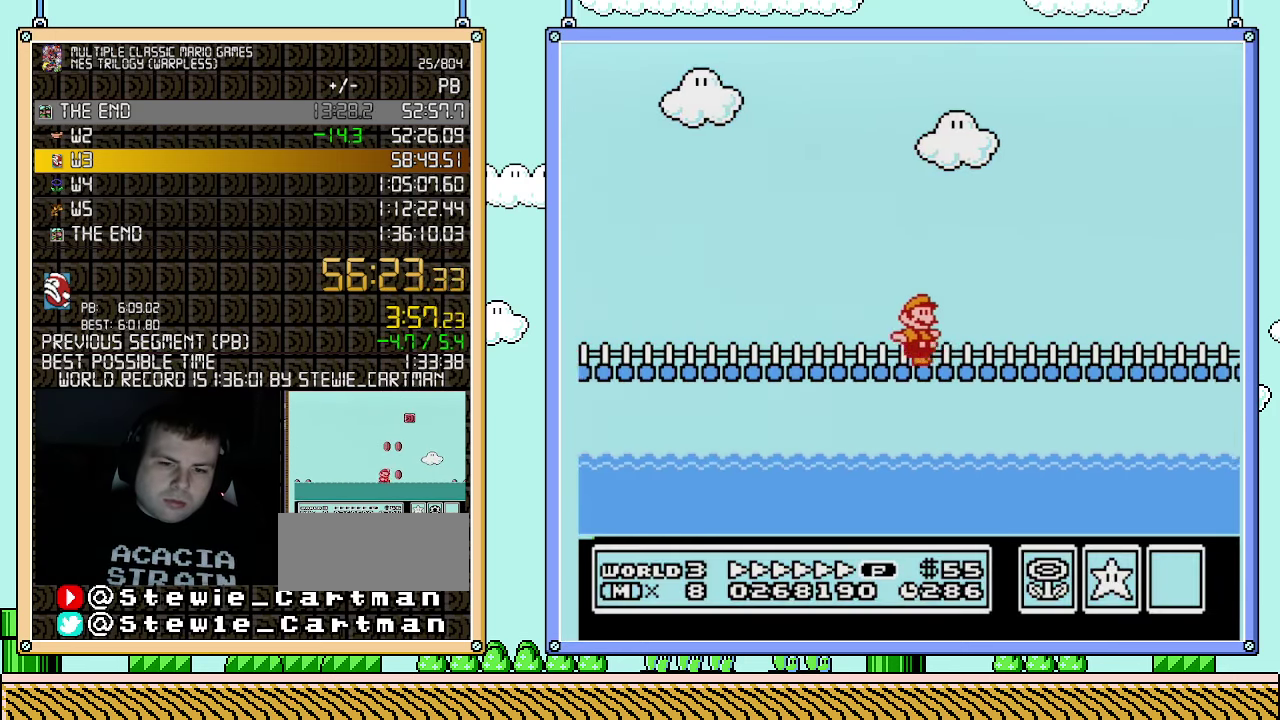
{"buttons": ["B", "DPAD_RIGHT"], "events": []}
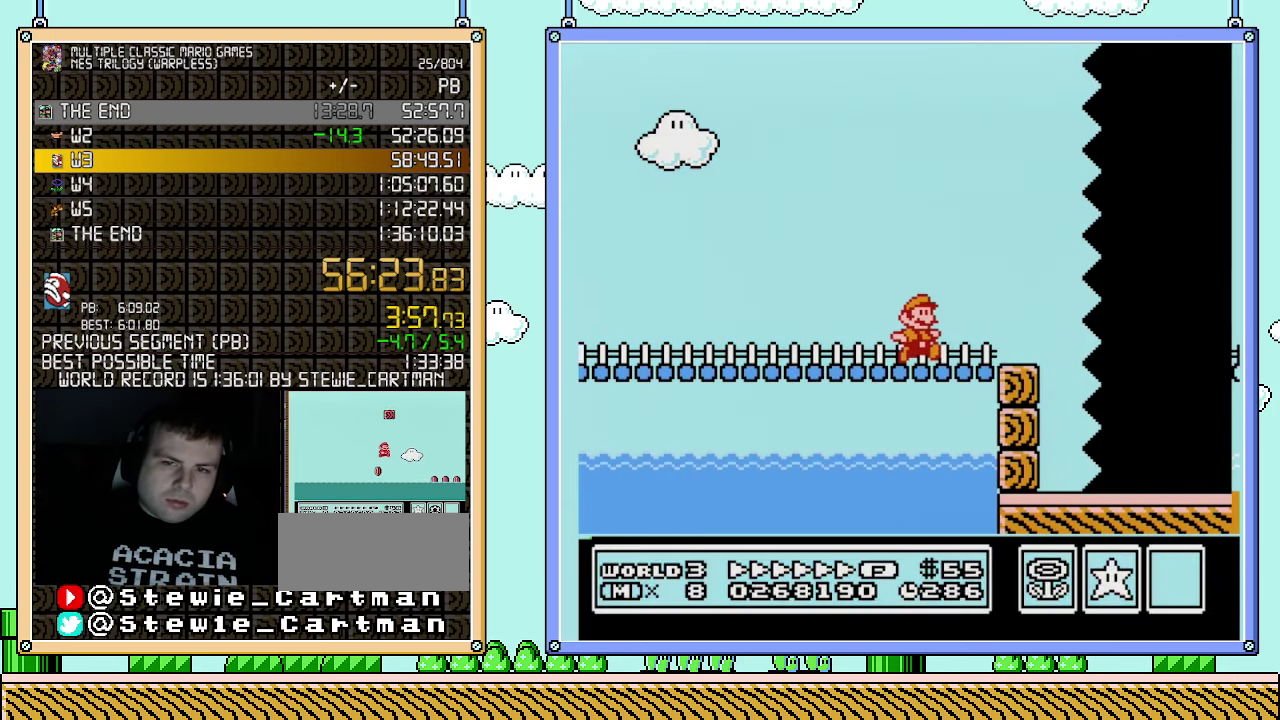
{"buttons": ["B", "DPAD_RIGHT"], "events": [[283, "A", "down"], [400, "A", "up"]]}
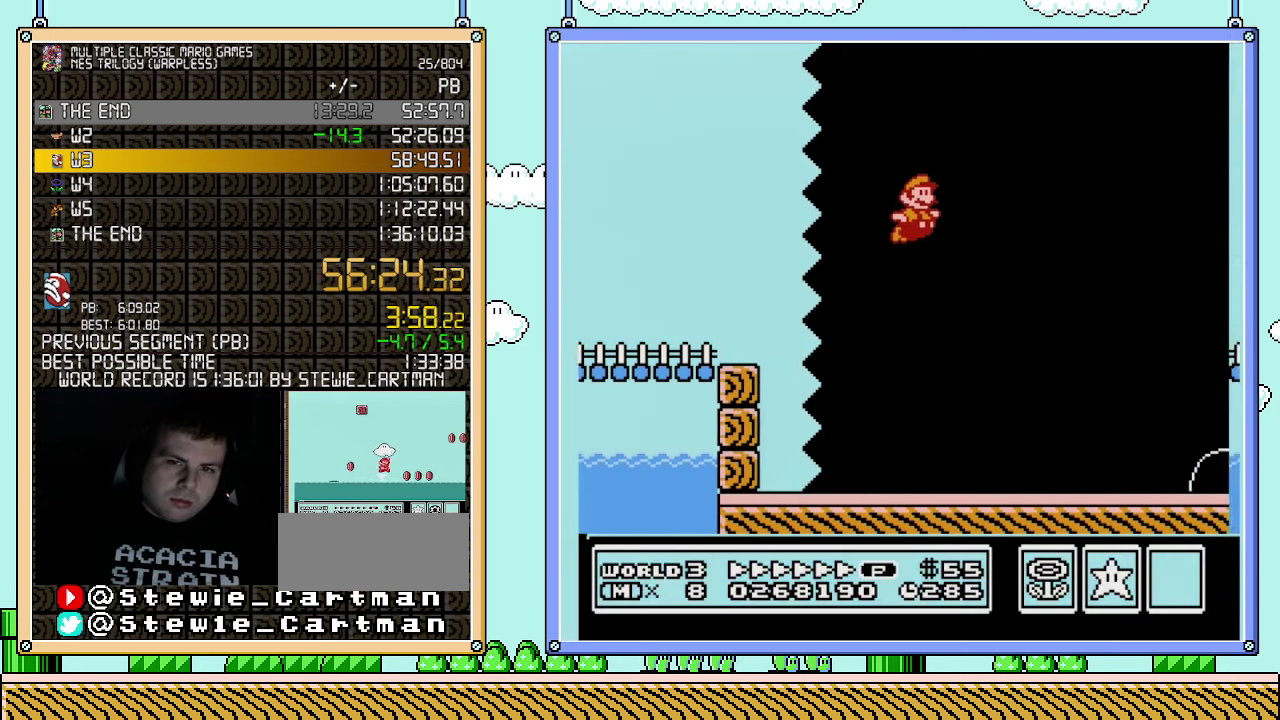
{"buttons": ["B", "DPAD_RIGHT"], "events": []}
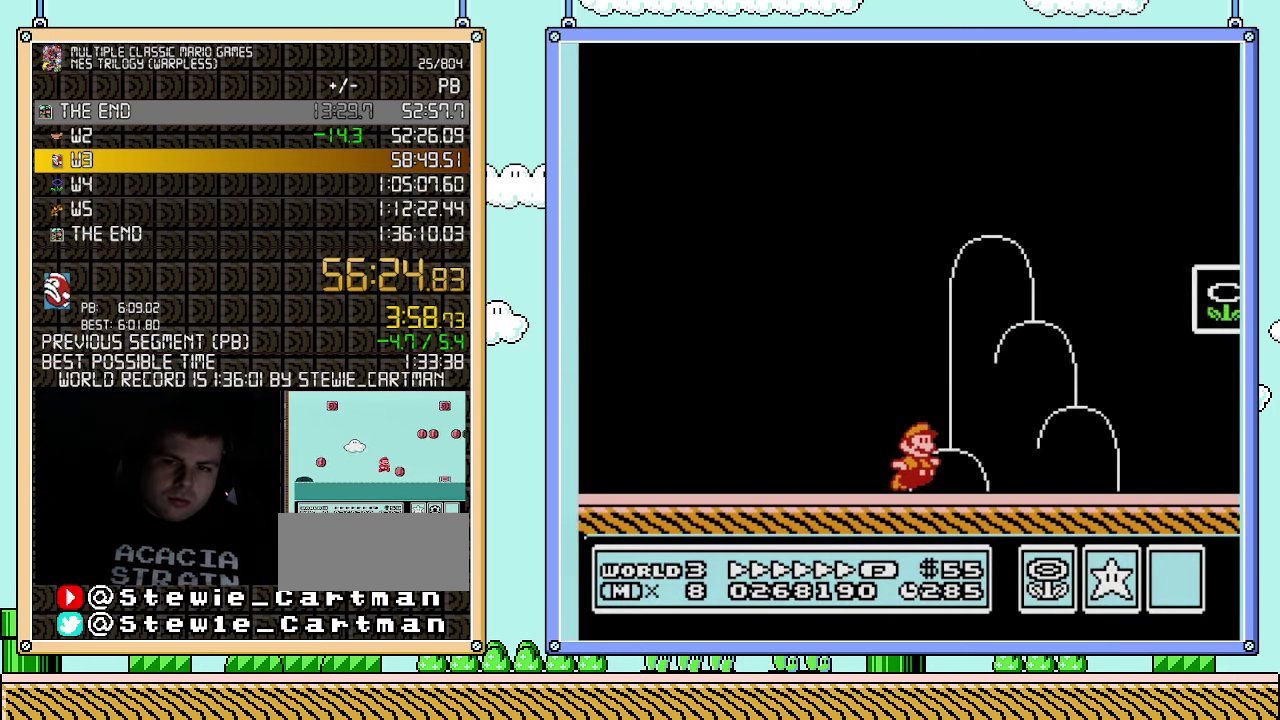
{"buttons": ["A", "B", "DPAD_RIGHT"], "events": [[317, "A", "down"]]}
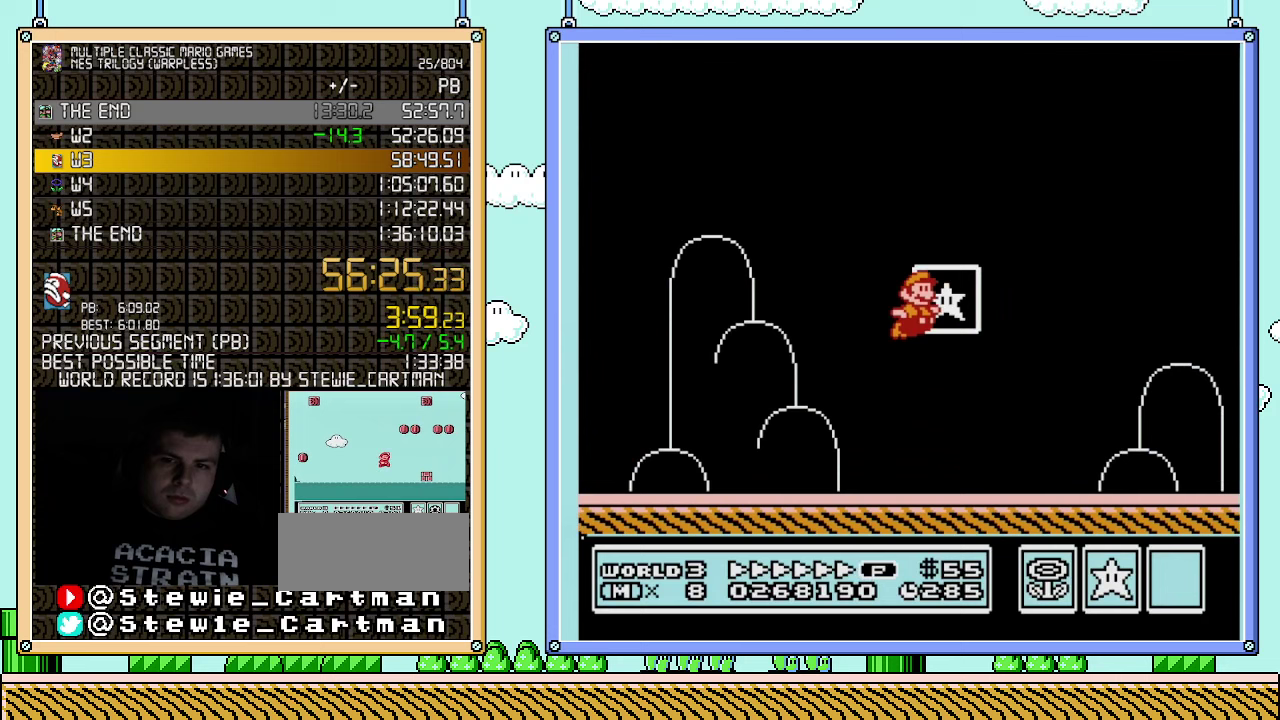
{"buttons": [], "events": [[33, "A", "up"], [33, "B", "up"], [83, "B", "down"], [83, "DPAD_RIGHT", "up"], [217, "B", "up"]]}